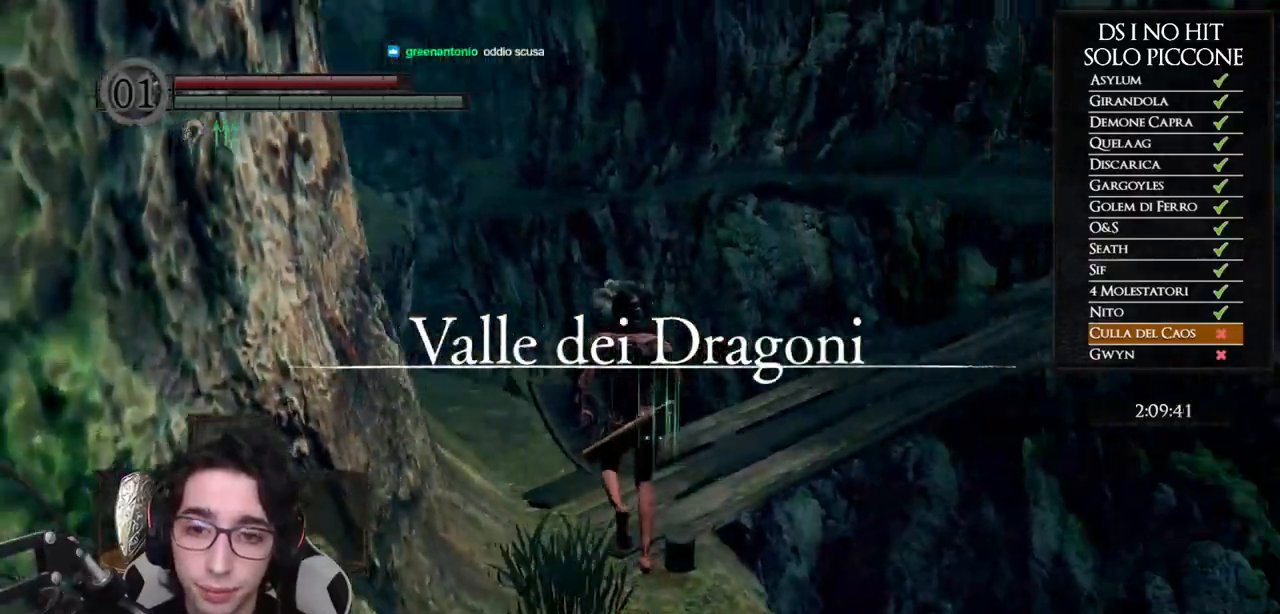
Gameplay with a controller (Xbox layout); each line is a JSON object with the inputs held at the frame after it. "events" lists button and stick changes between this image and that frame as [ms after this image, input, new state], when the widget could be followed in between.
{"buttons": ["B"], "left_stick": "up", "right_stick": "center", "events": [[333, "right_stick", "center"], [400, "B", "down"]]}
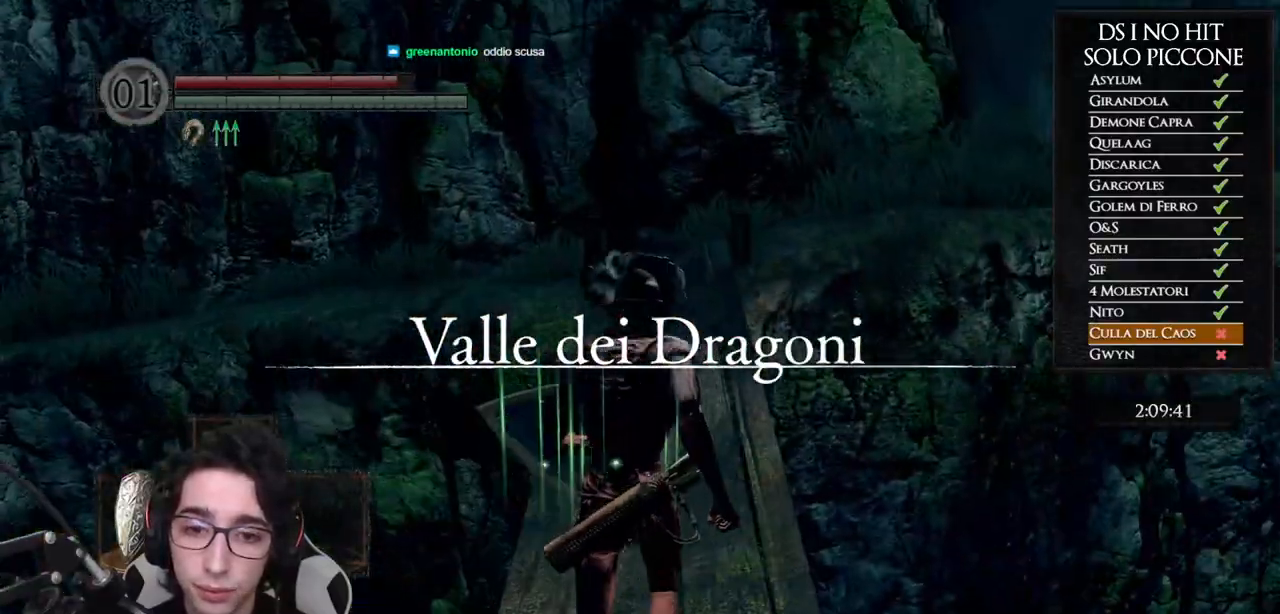
{"buttons": ["B"], "left_stick": "up", "right_stick": "center", "events": []}
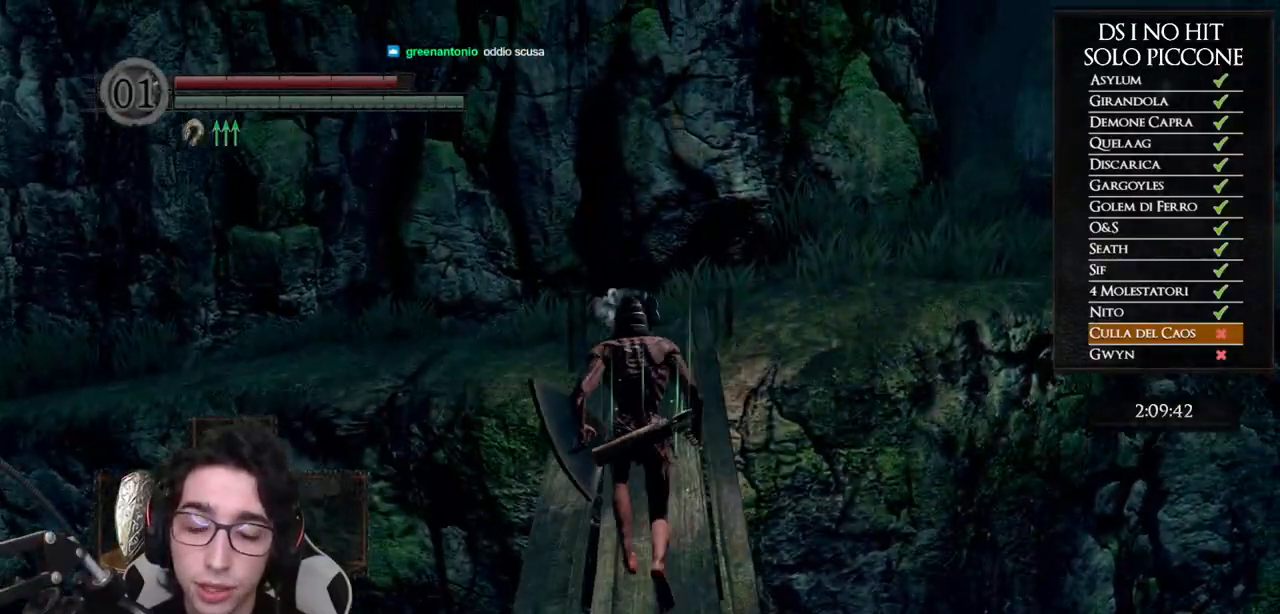
{"buttons": ["B"], "left_stick": "up", "right_stick": "center", "events": []}
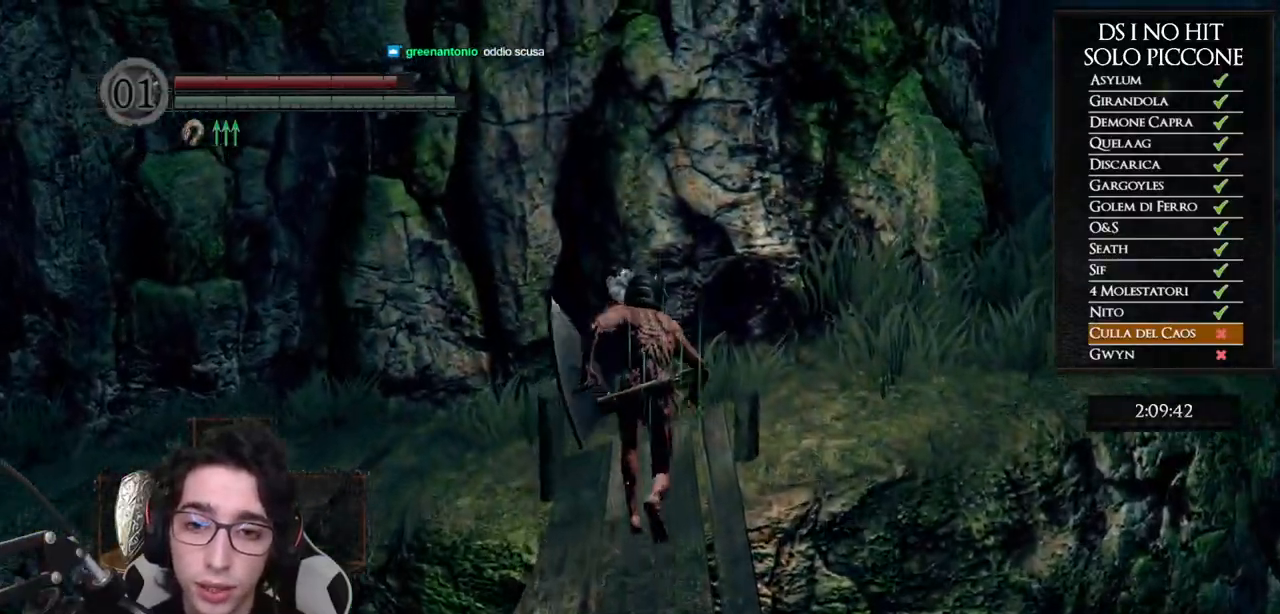
{"buttons": ["B"], "left_stick": "up-right", "right_stick": "center", "events": [[300, "left_stick", "up-right"]]}
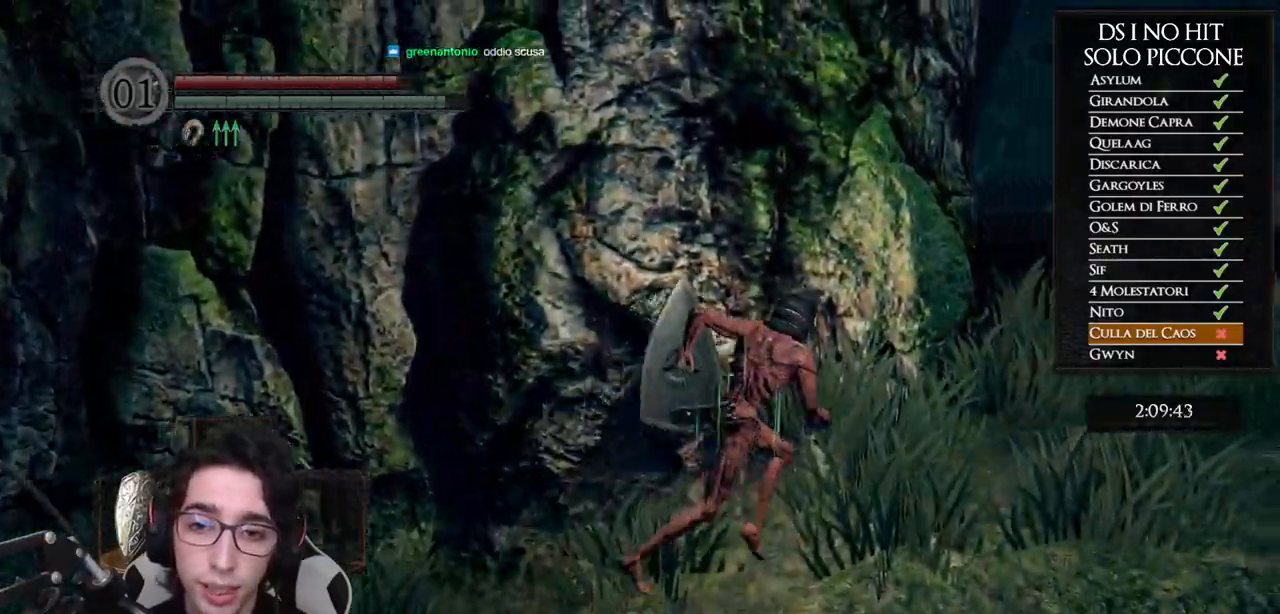
{"buttons": ["B"], "left_stick": "up-right", "right_stick": "center", "events": []}
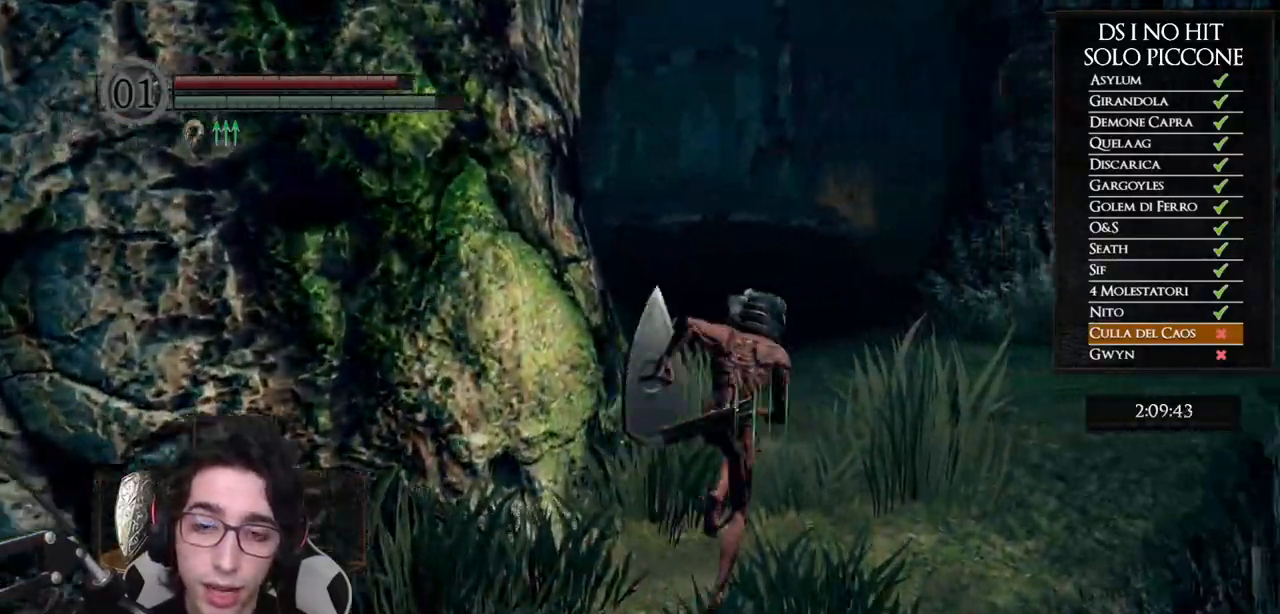
{"buttons": [], "left_stick": "up", "right_stick": "center", "events": [[117, "B", "up"], [117, "left_stick", "up"]]}
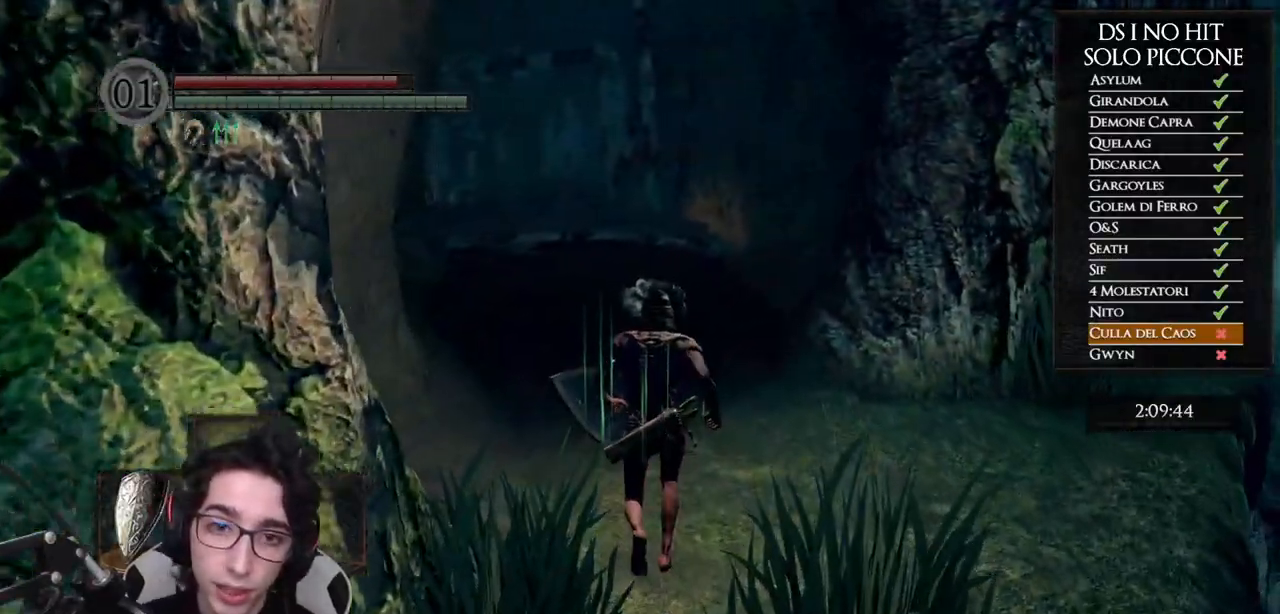
{"buttons": [], "left_stick": "up", "right_stick": "center", "events": []}
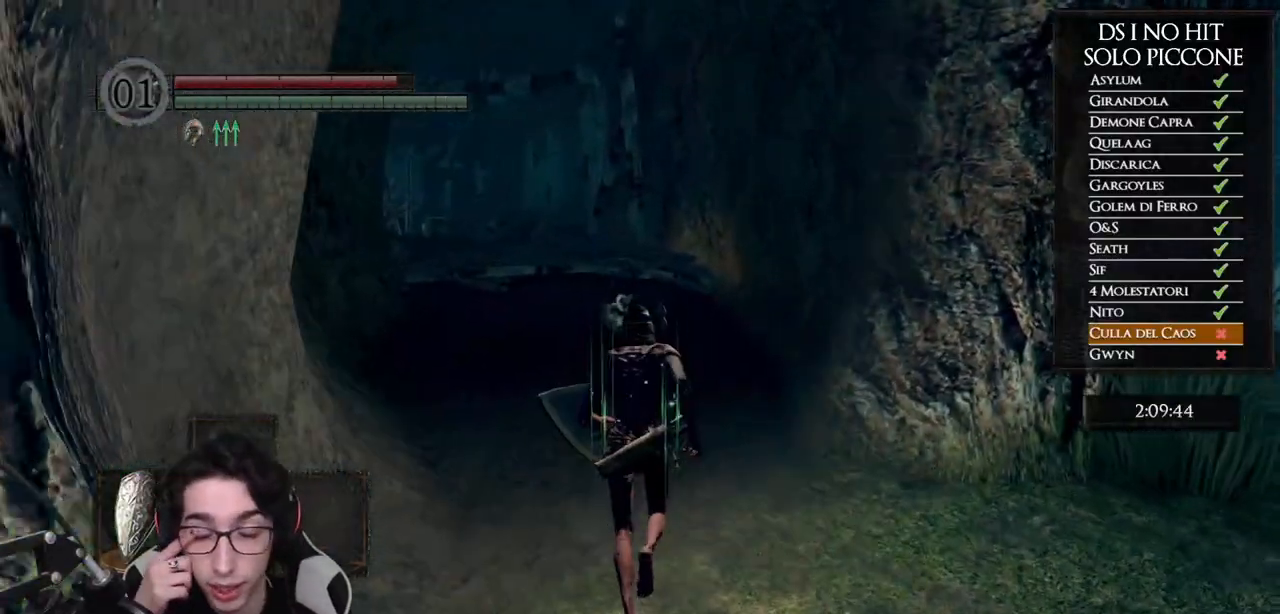
{"buttons": [], "left_stick": "center", "right_stick": "center", "events": [[333, "left_stick", "center"]]}
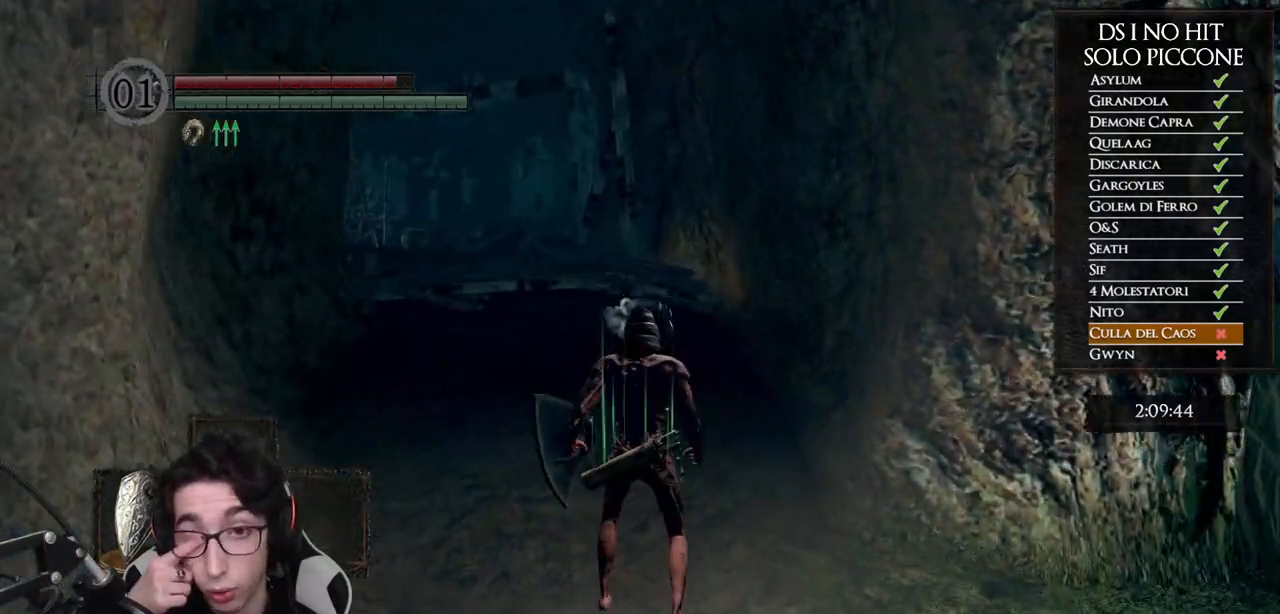
{"buttons": [], "left_stick": "up", "right_stick": "center", "events": [[183, "left_stick", "up"]]}
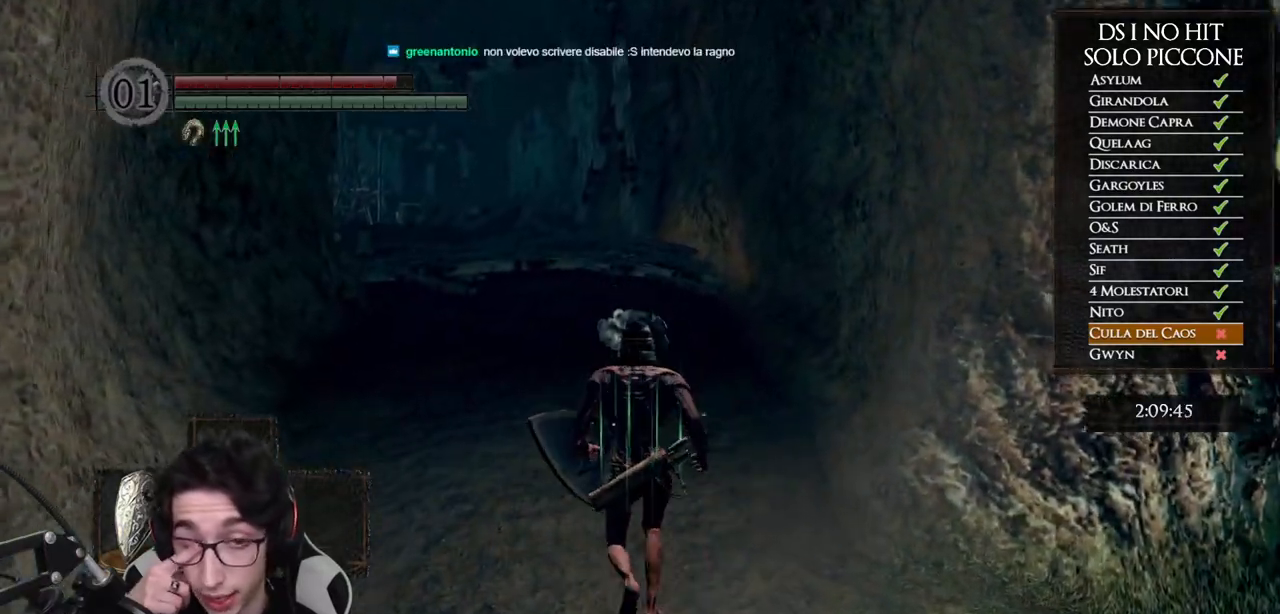
{"buttons": [], "left_stick": "up", "right_stick": "center", "events": []}
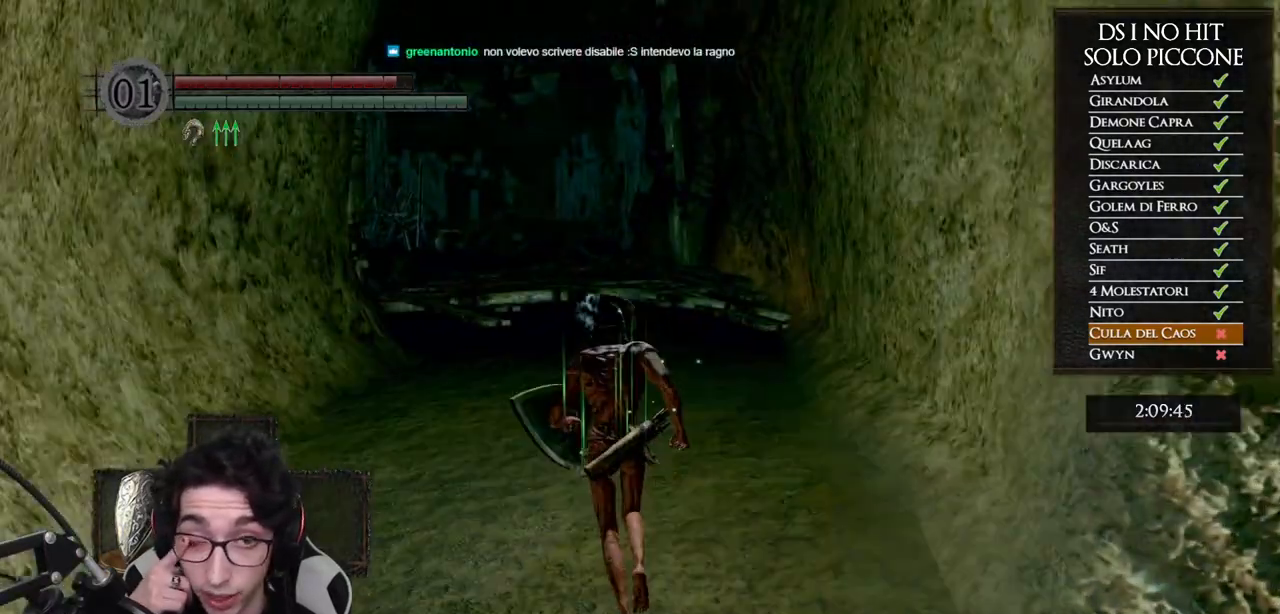
{"buttons": [], "left_stick": "up", "right_stick": "center", "events": []}
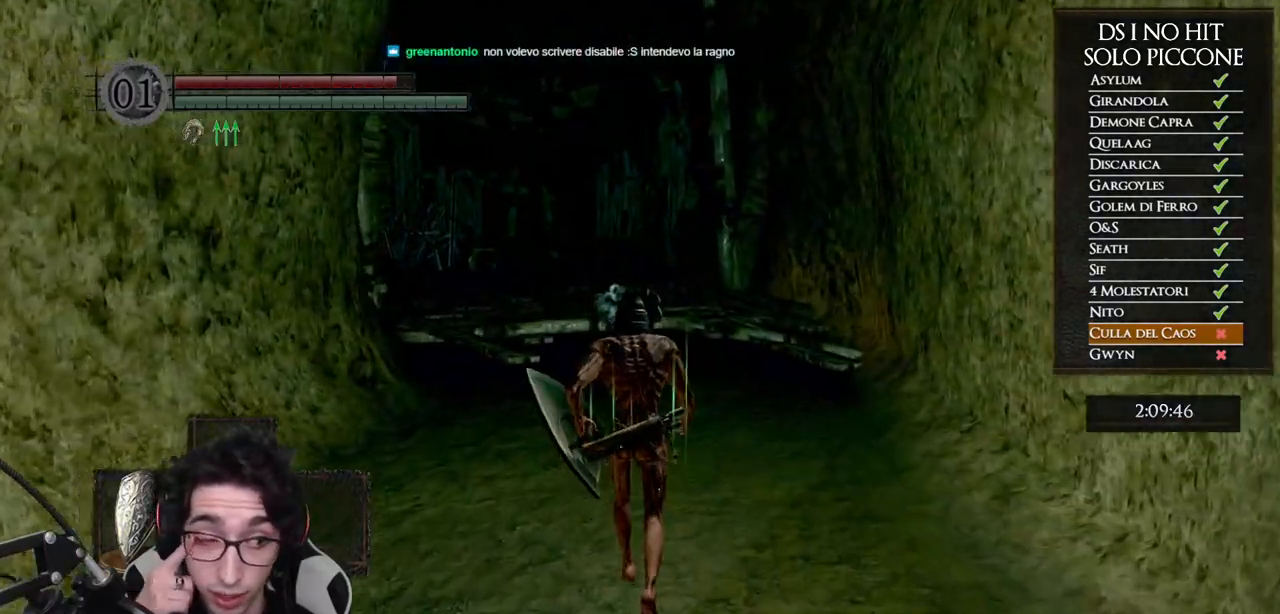
{"buttons": [], "left_stick": "up", "right_stick": "center", "events": []}
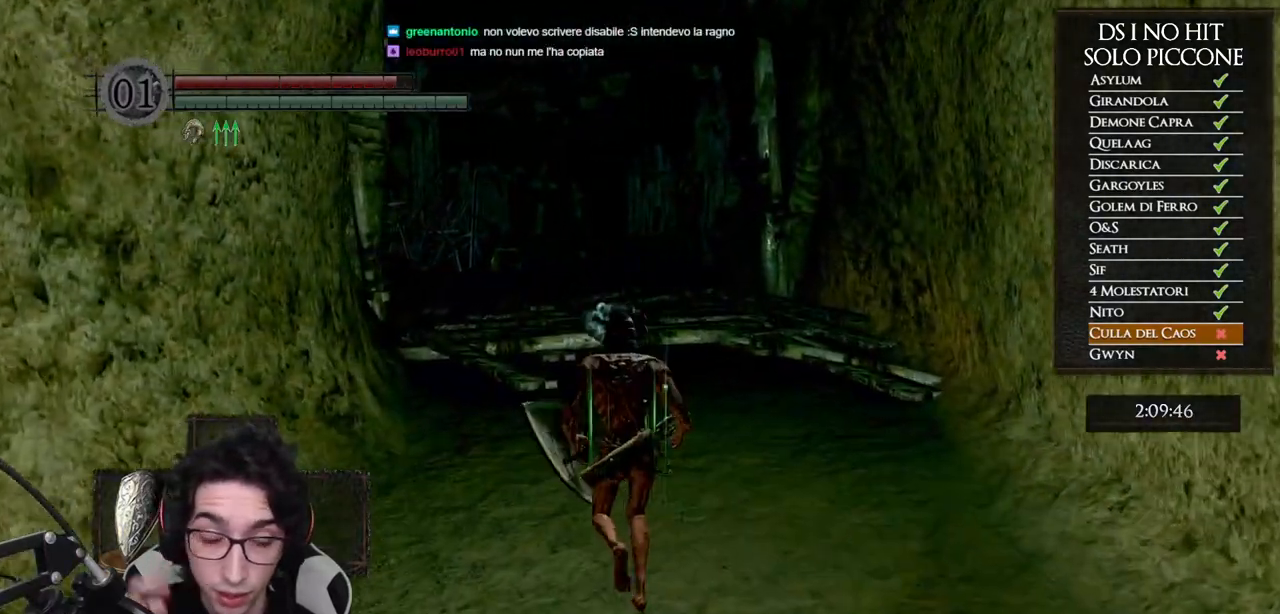
{"buttons": [], "left_stick": "up", "right_stick": "center", "events": []}
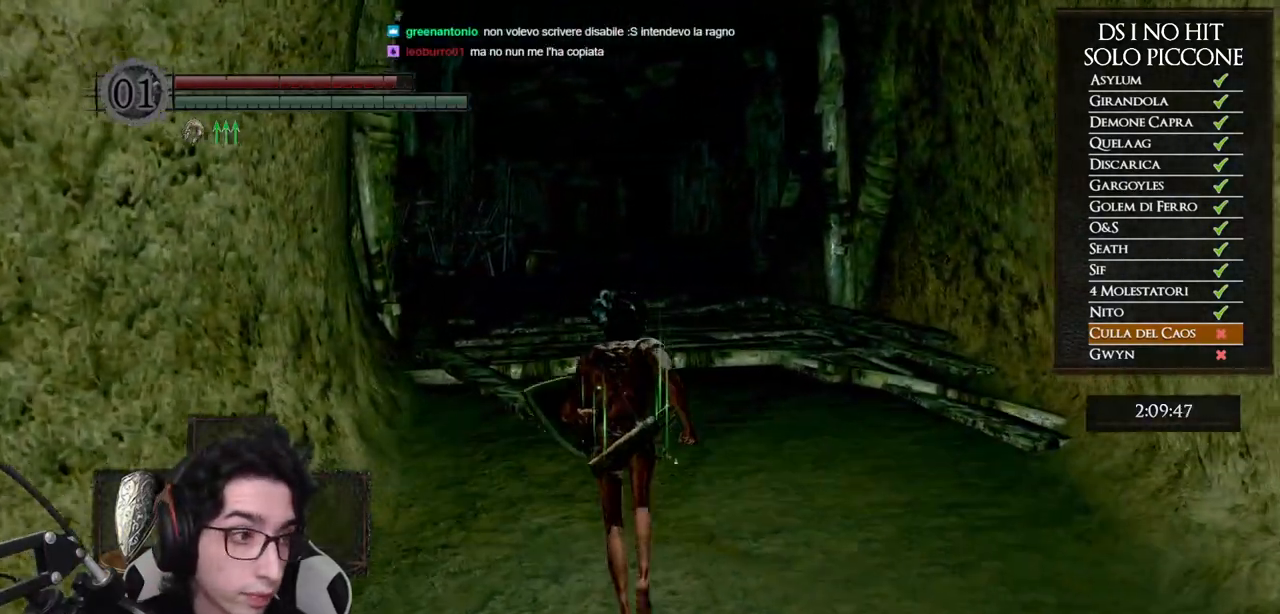
{"buttons": ["B"], "left_stick": "up", "right_stick": "center", "events": [[167, "right_stick", "down-right"], [267, "right_stick", "center"], [350, "B", "down"]]}
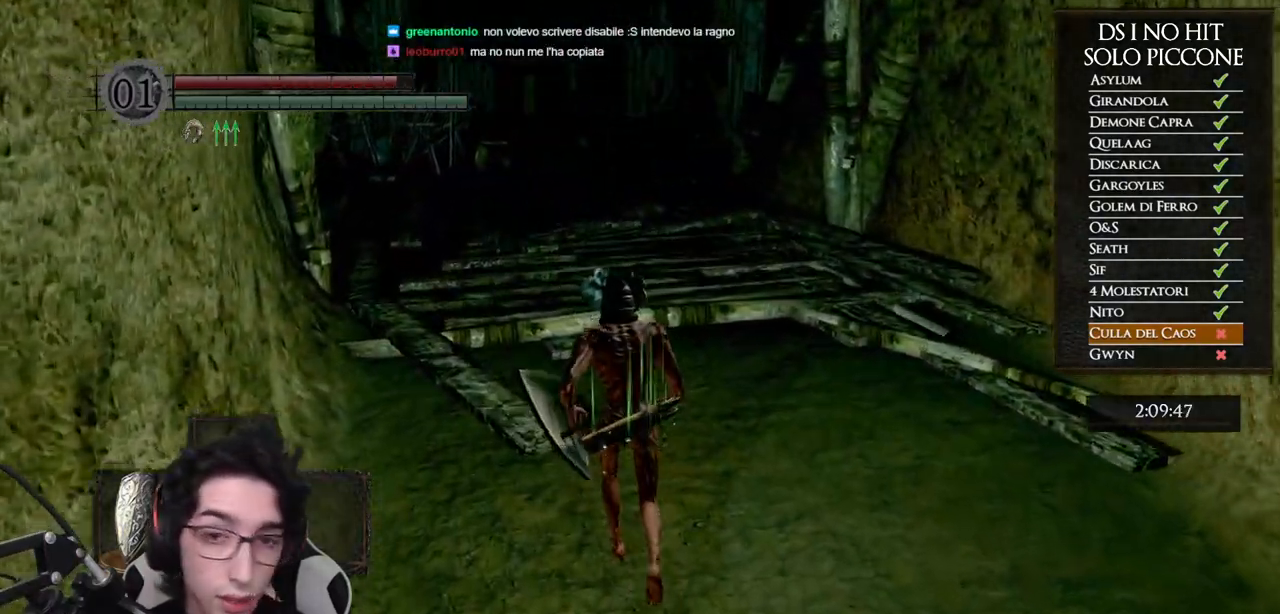
{"buttons": ["B"], "left_stick": "up", "right_stick": "center", "events": []}
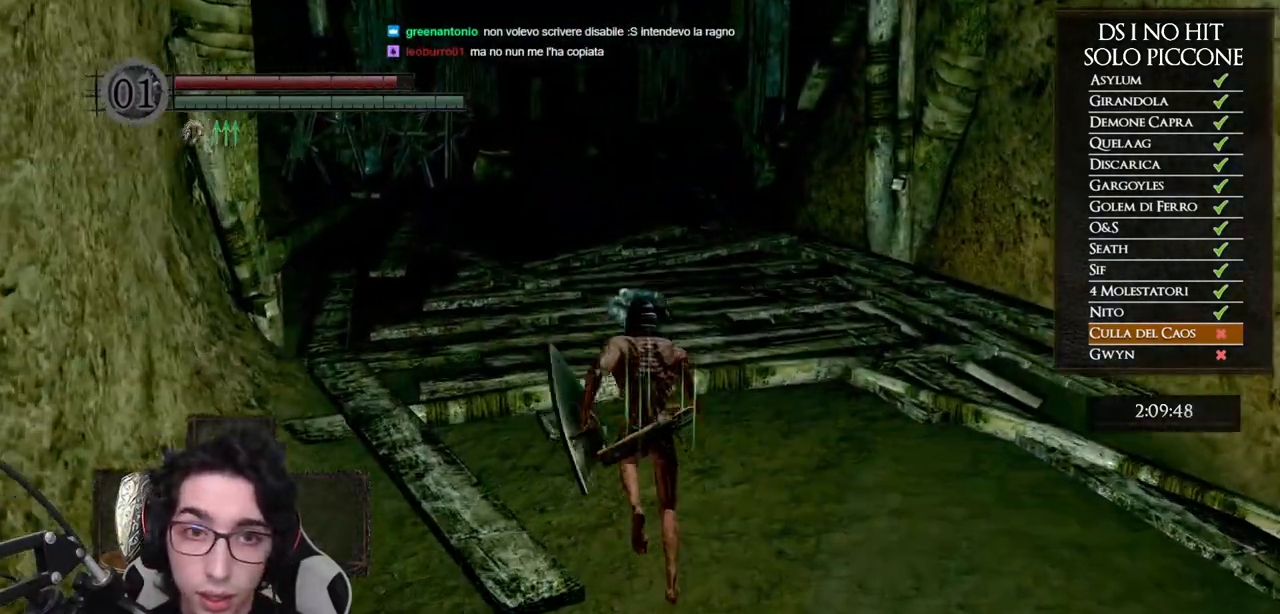
{"buttons": ["B"], "left_stick": "up", "right_stick": "center", "events": []}
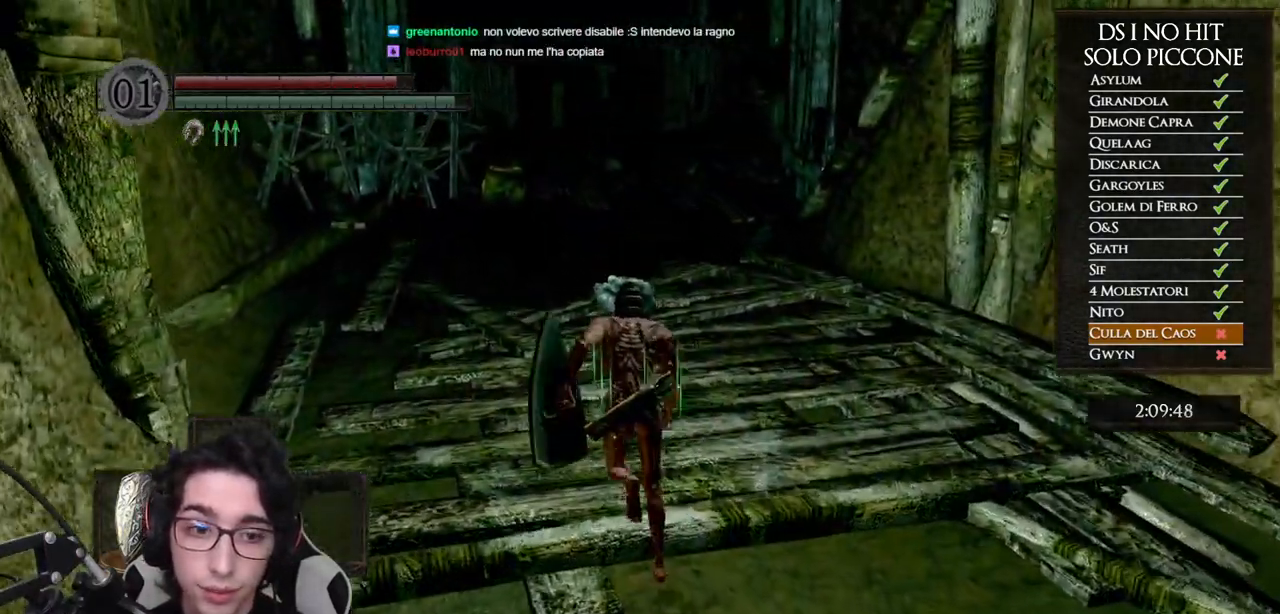
{"buttons": ["B"], "left_stick": "up", "right_stick": "center", "events": []}
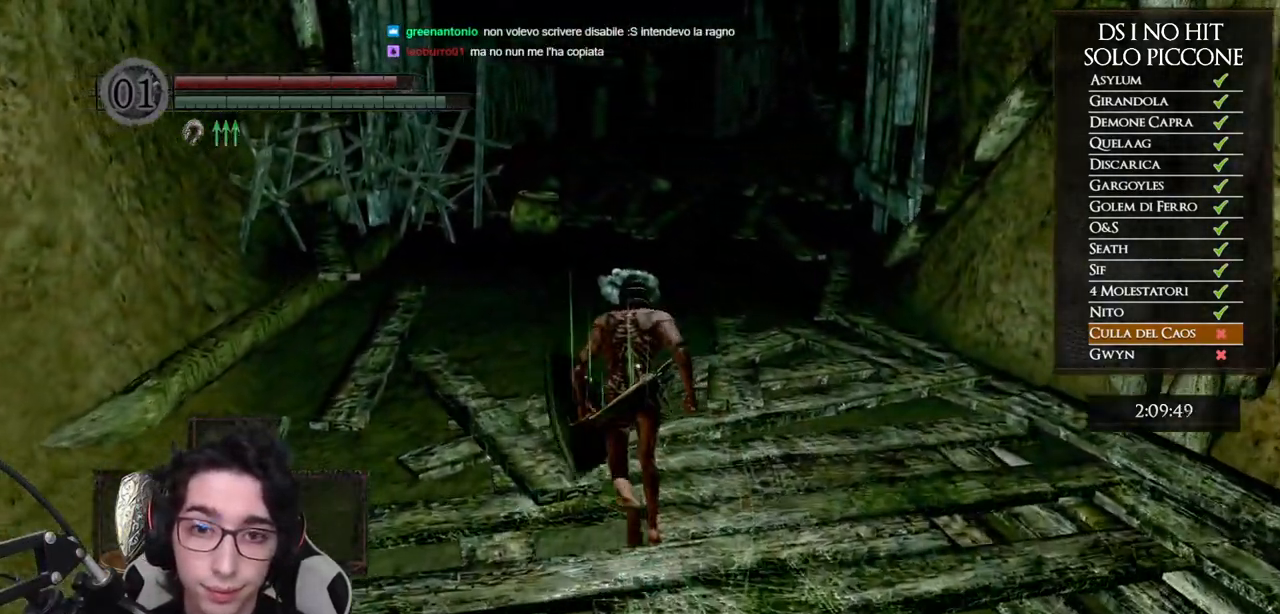
{"buttons": ["B"], "left_stick": "up", "right_stick": "center", "events": []}
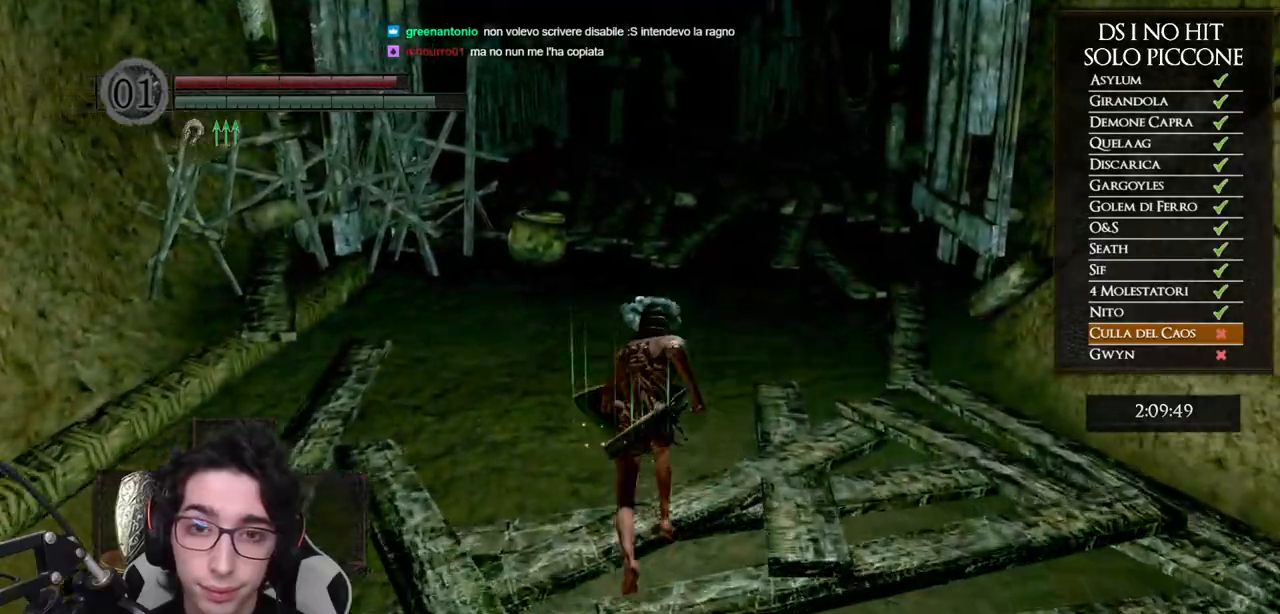
{"buttons": ["B"], "left_stick": "up", "right_stick": "center", "events": []}
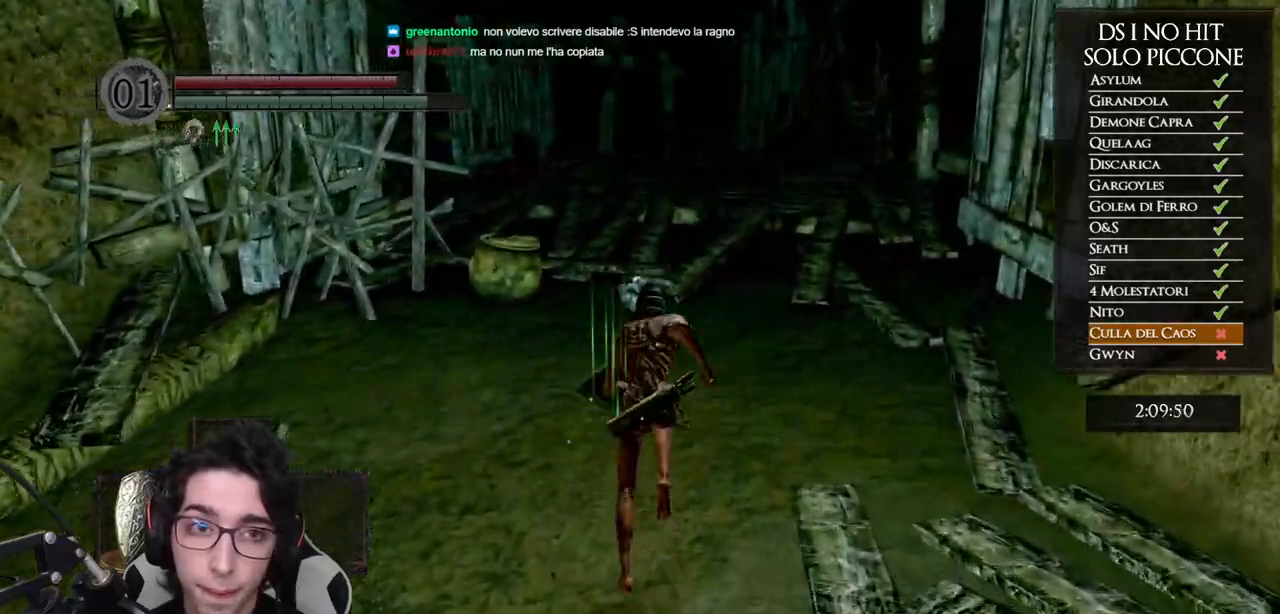
{"buttons": ["B"], "left_stick": "up", "right_stick": "center", "events": []}
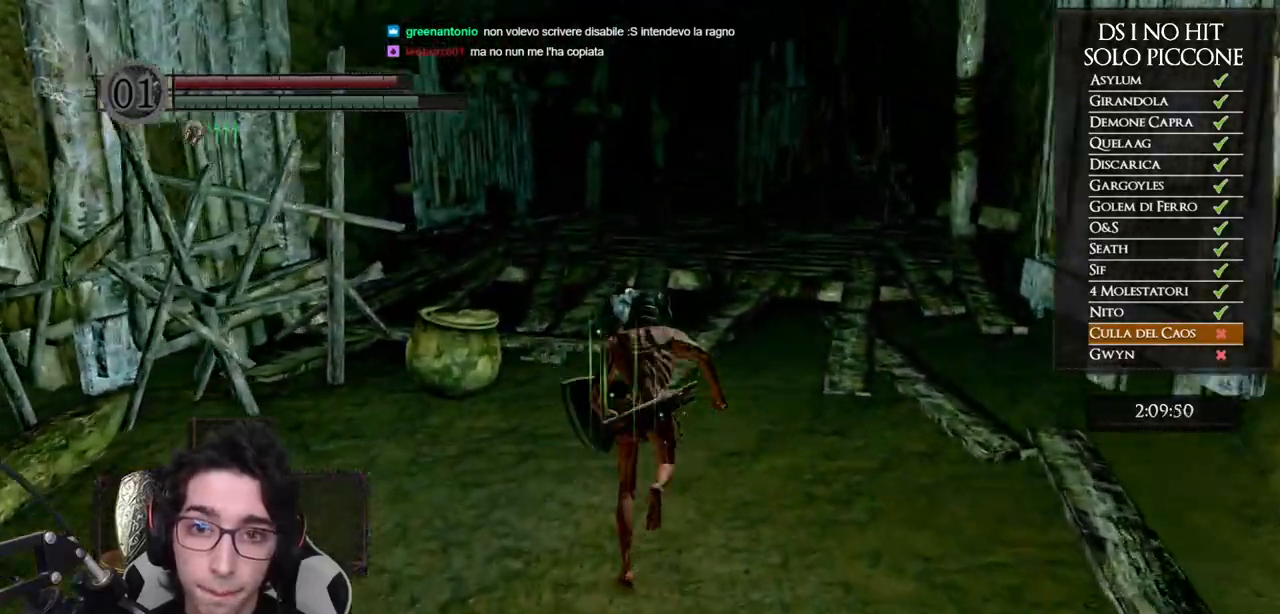
{"buttons": ["B"], "left_stick": "up", "right_stick": "center", "events": []}
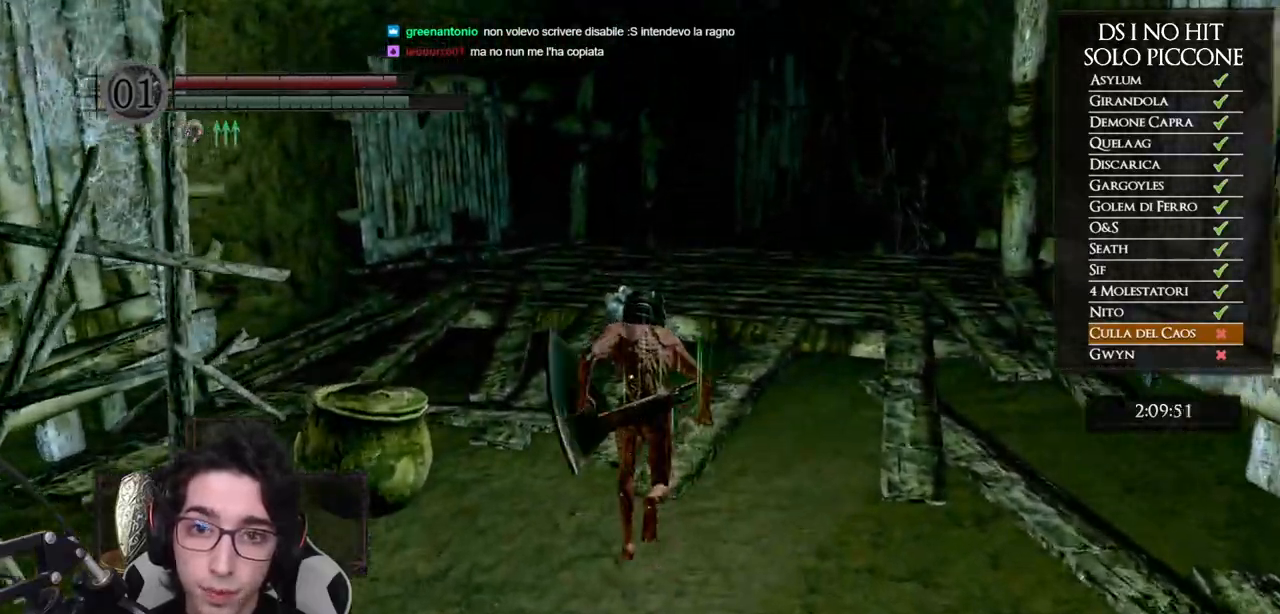
{"buttons": ["B"], "left_stick": "up", "right_stick": "center", "events": []}
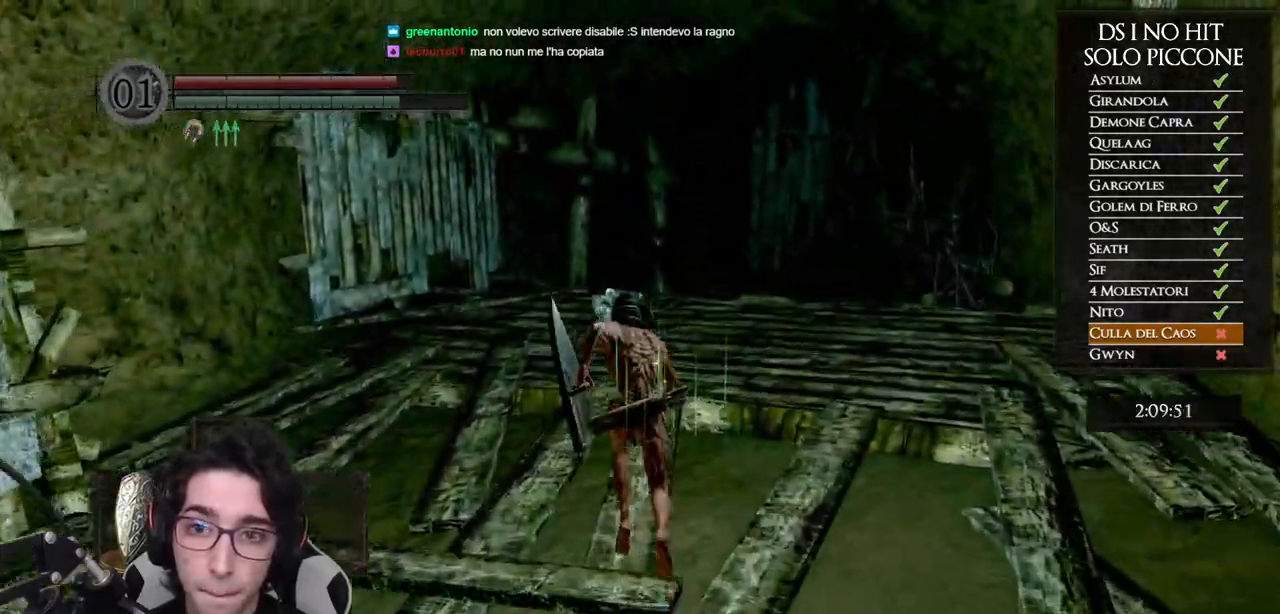
{"buttons": ["B"], "left_stick": "up", "right_stick": "center", "events": []}
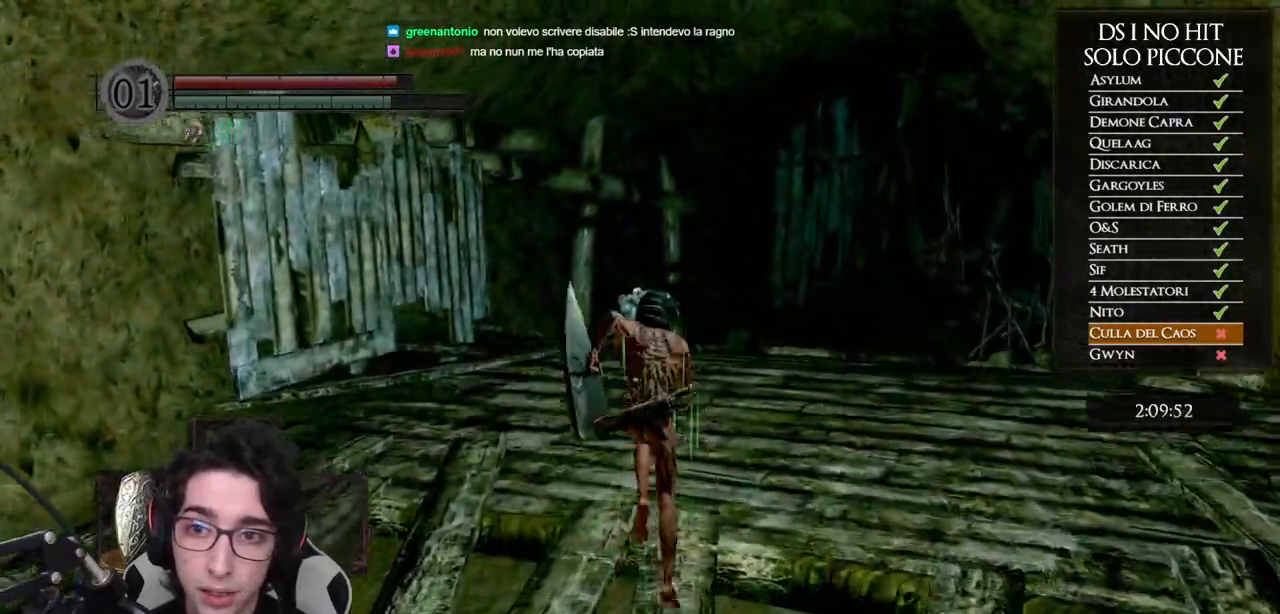
{"buttons": ["B"], "left_stick": "up", "right_stick": "center", "events": []}
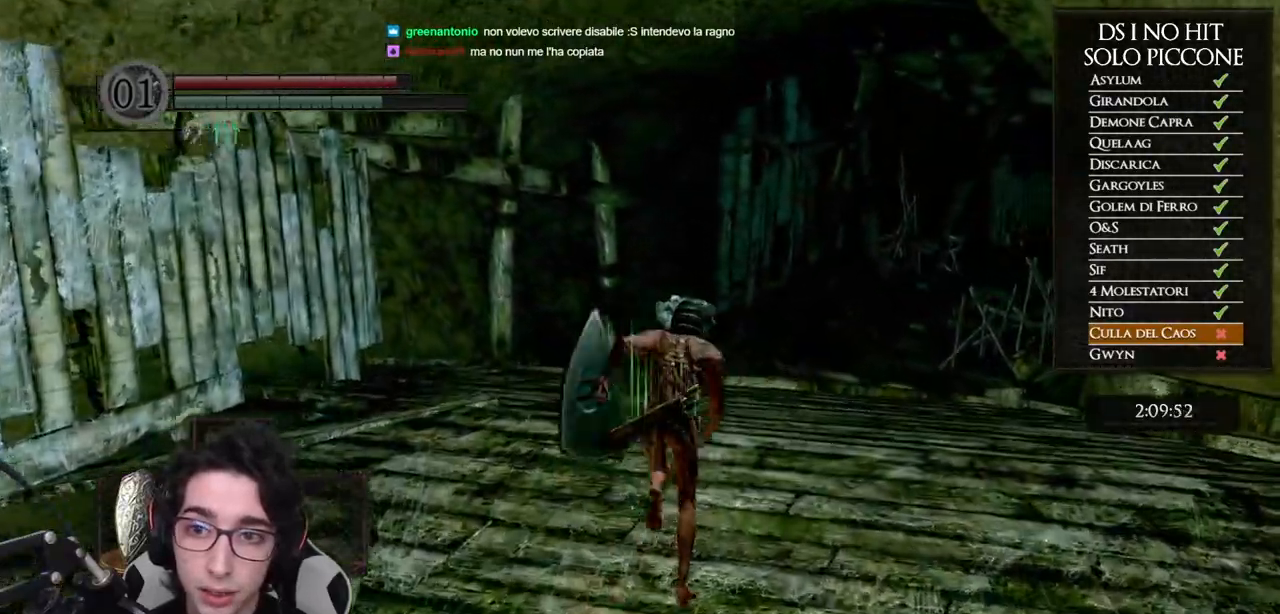
{"buttons": ["B"], "left_stick": "up", "right_stick": "center", "events": []}
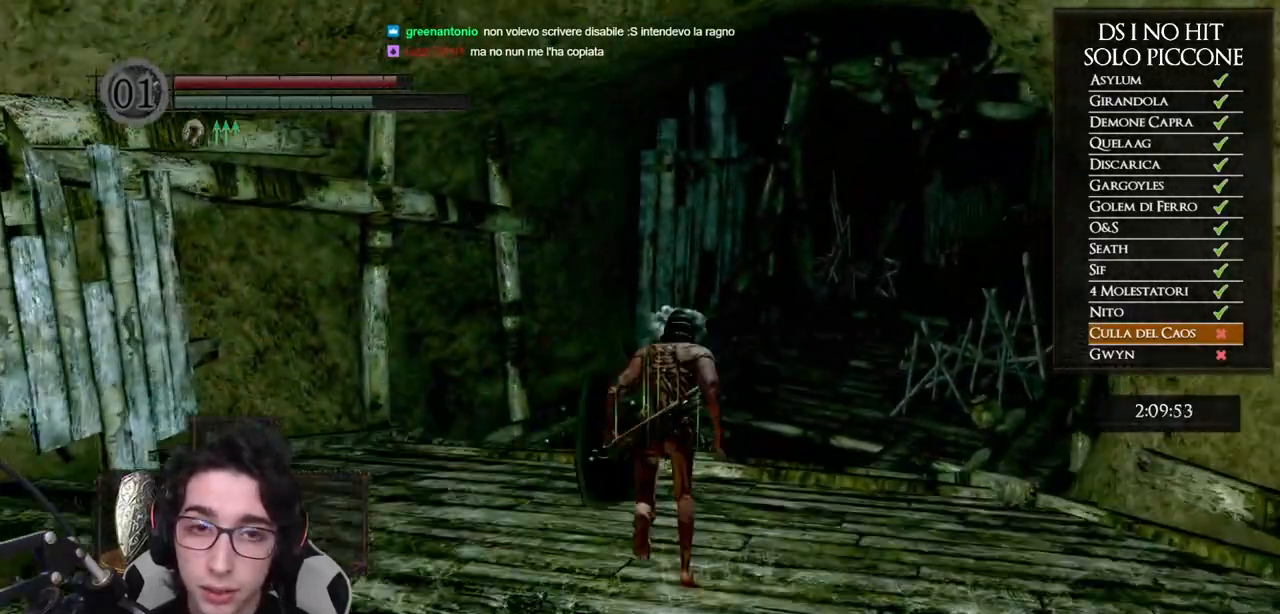
{"buttons": ["B"], "left_stick": "up", "right_stick": "center", "events": []}
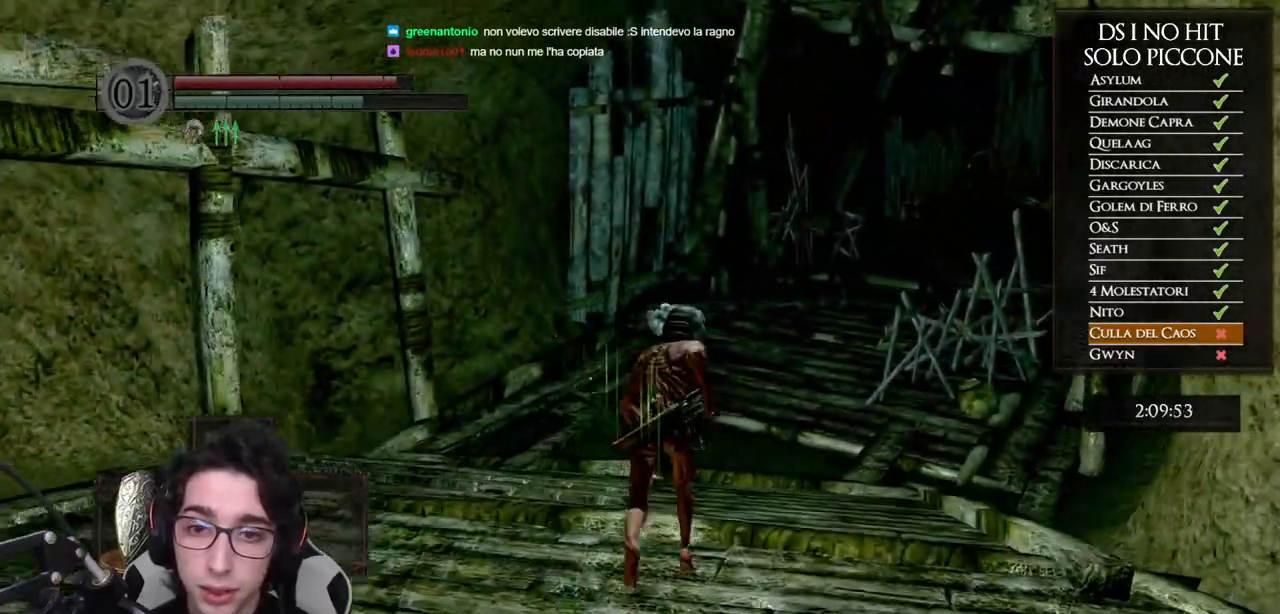
{"buttons": ["B"], "left_stick": "up", "right_stick": "center", "events": []}
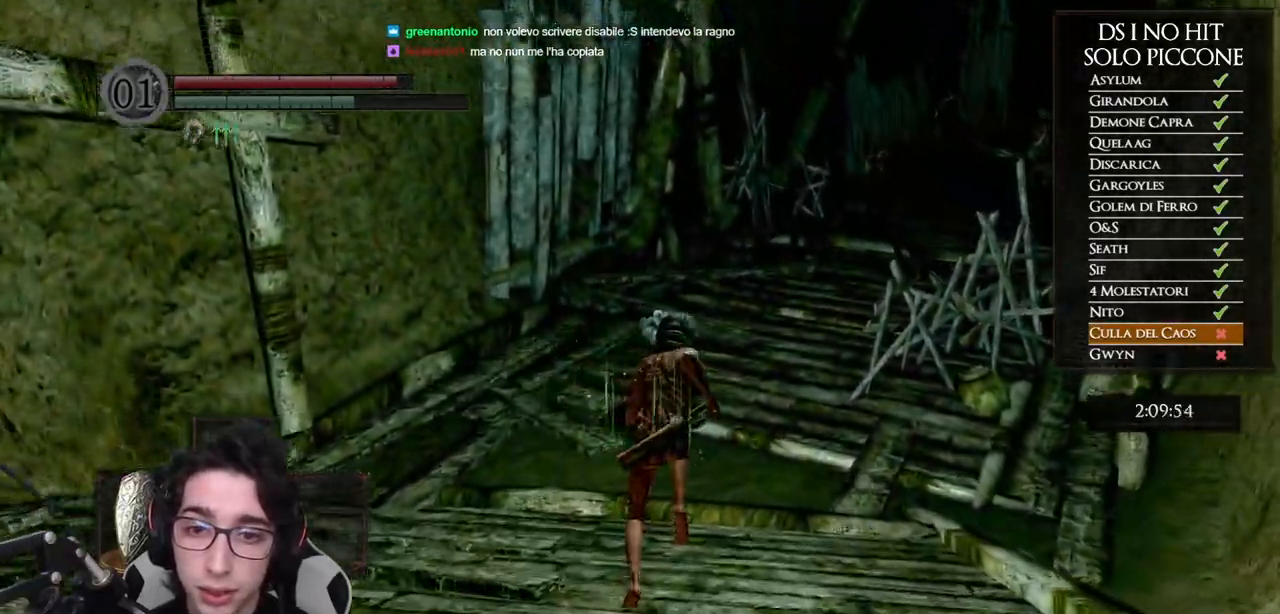
{"buttons": [], "left_stick": "up", "right_stick": "right", "events": [[167, "B", "up"], [283, "right_stick", "right"]]}
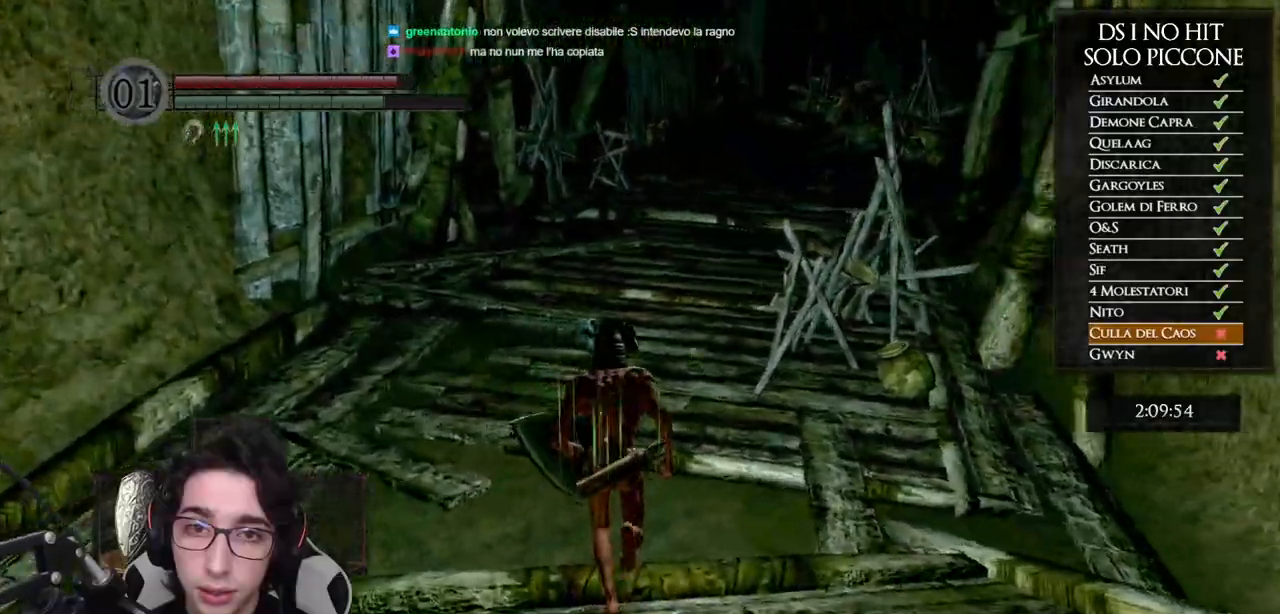
{"buttons": ["B"], "left_stick": "up", "right_stick": "center", "events": [[200, "right_stick", "center"], [317, "B", "down"]]}
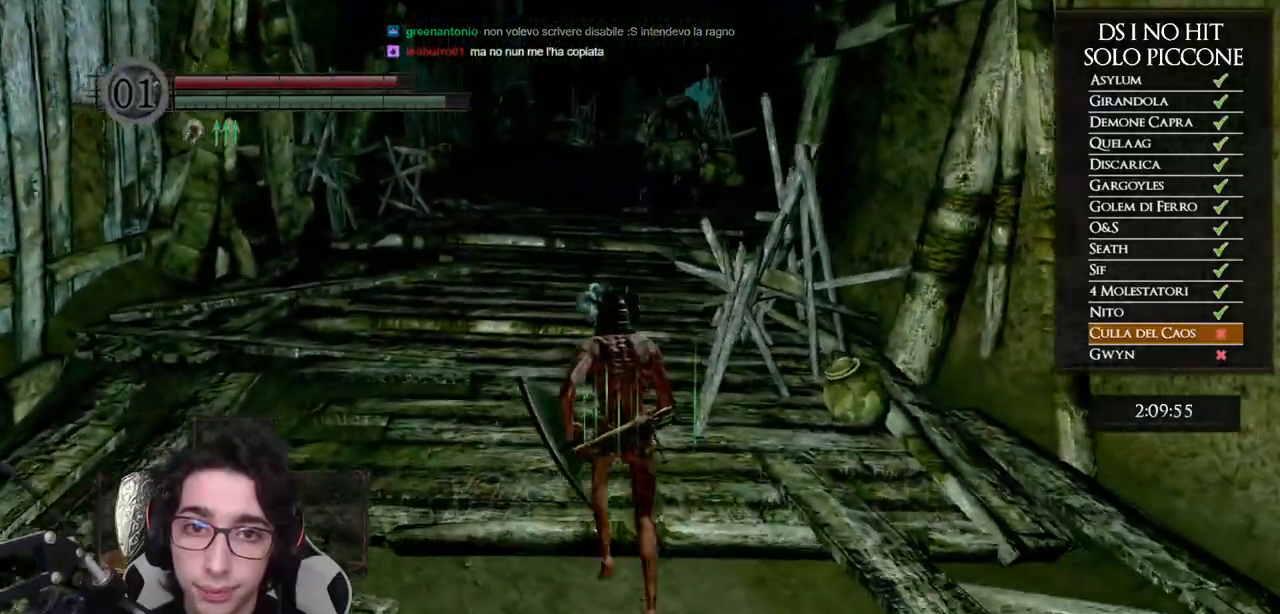
{"buttons": ["B"], "left_stick": "up", "right_stick": "center", "events": []}